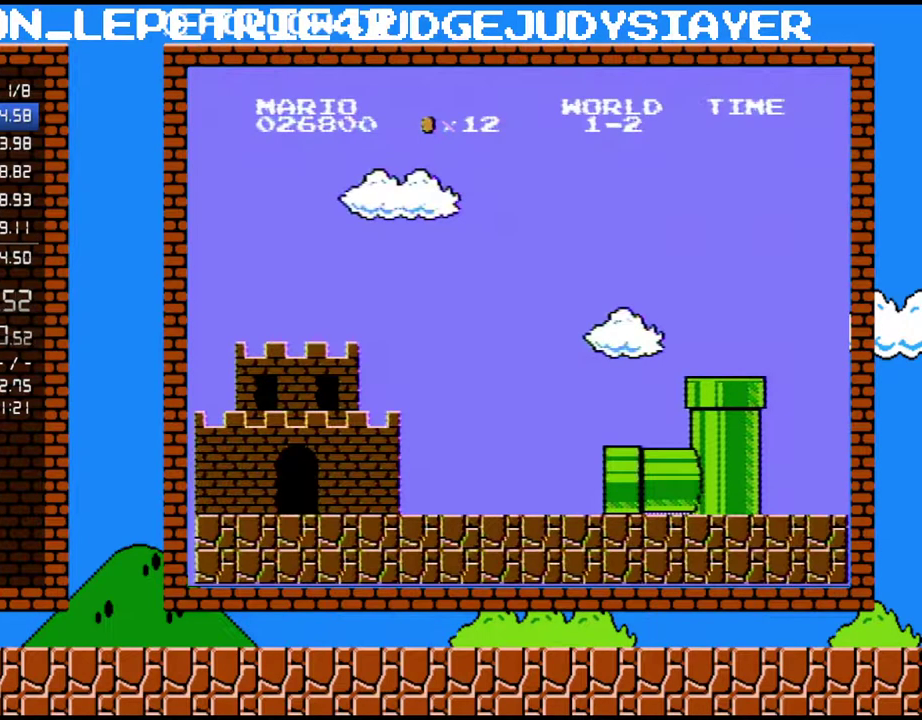
Gameplay with a controller (Nintendo layout); each line is a JSON object with the inputs held at the frame after it. "events" lists button and stick changes between this image and that frame as [ms after this image, input, new state], when the widget could be followed in between. Not read: L3 R3.
{"buttons": ["B", "DPAD_RIGHT"], "events": []}
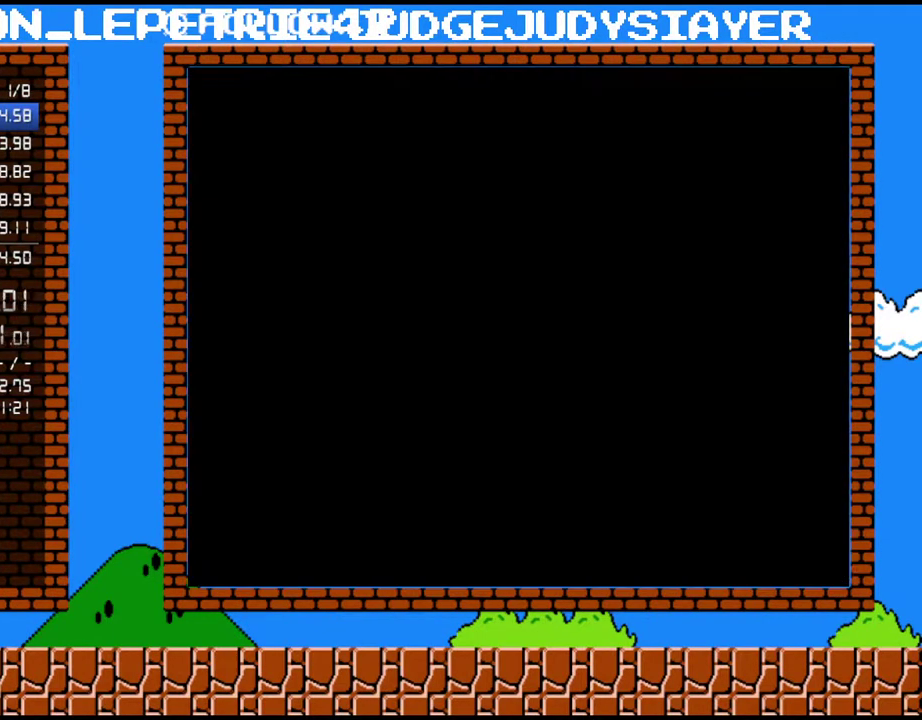
{"buttons": ["B", "DPAD_RIGHT"], "events": []}
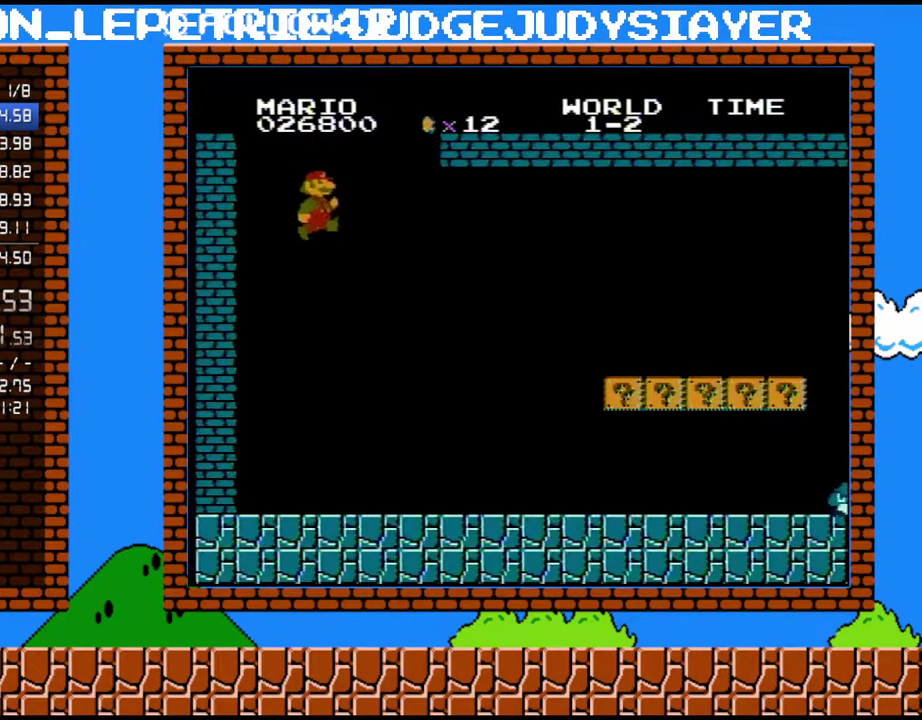
{"buttons": ["B", "DPAD_RIGHT"], "events": []}
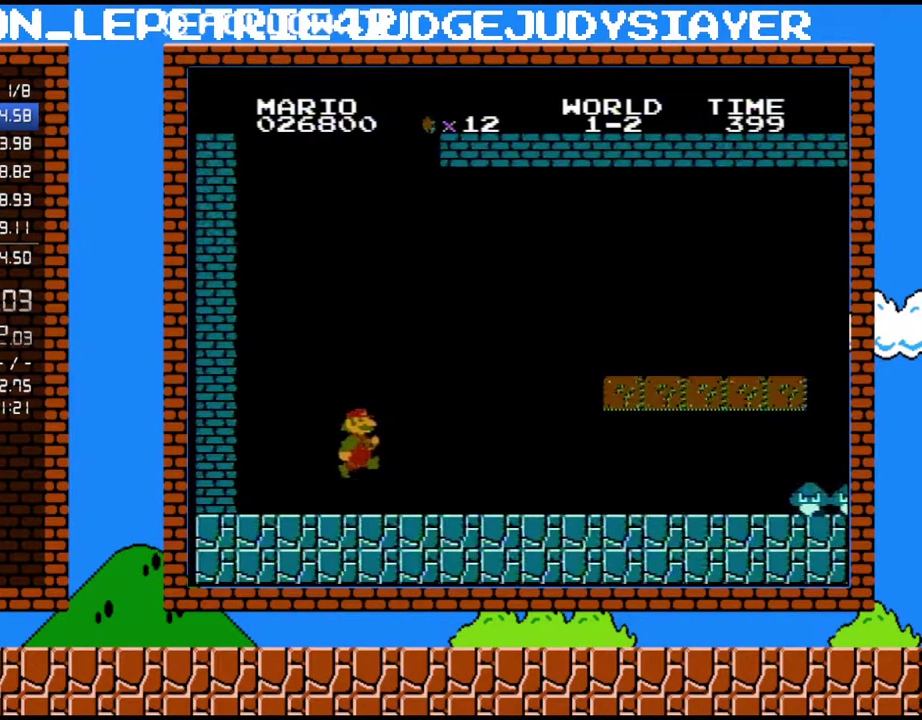
{"buttons": ["B", "DPAD_RIGHT"], "events": []}
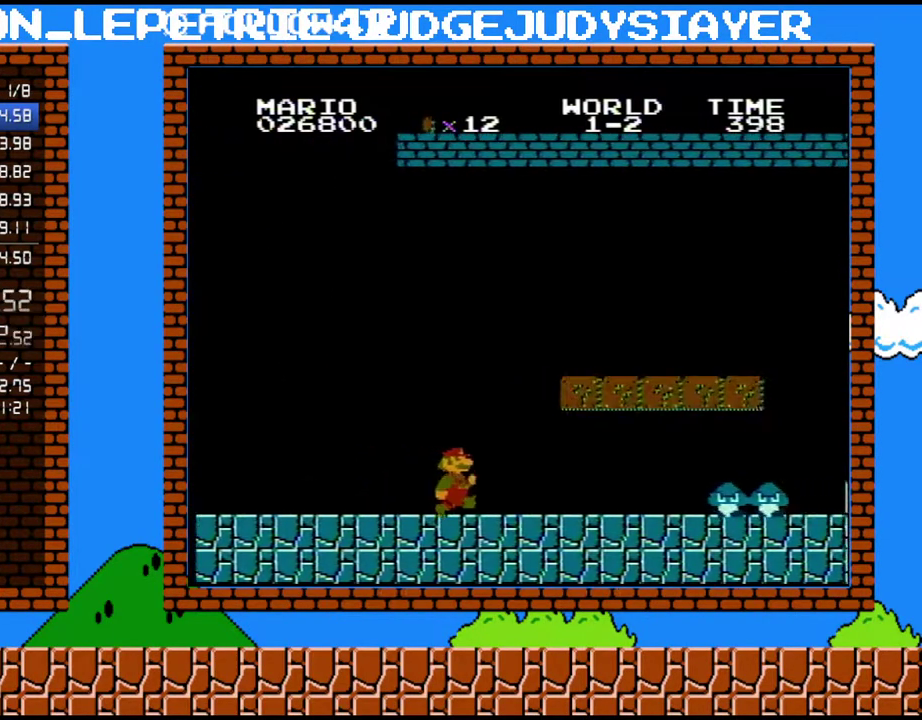
{"buttons": ["B", "DPAD_LEFT"], "events": [[383, "DPAD_RIGHT", "up"], [417, "DPAD_LEFT", "down"]]}
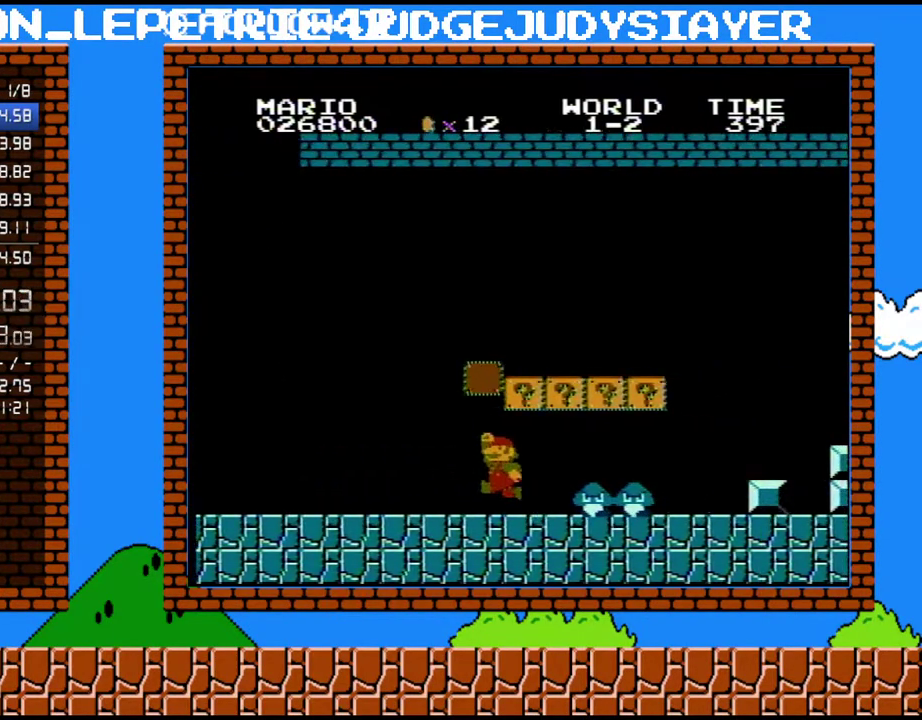
{"buttons": ["B", "DPAD_LEFT"], "events": [[50, "A", "down"], [233, "A", "up"]]}
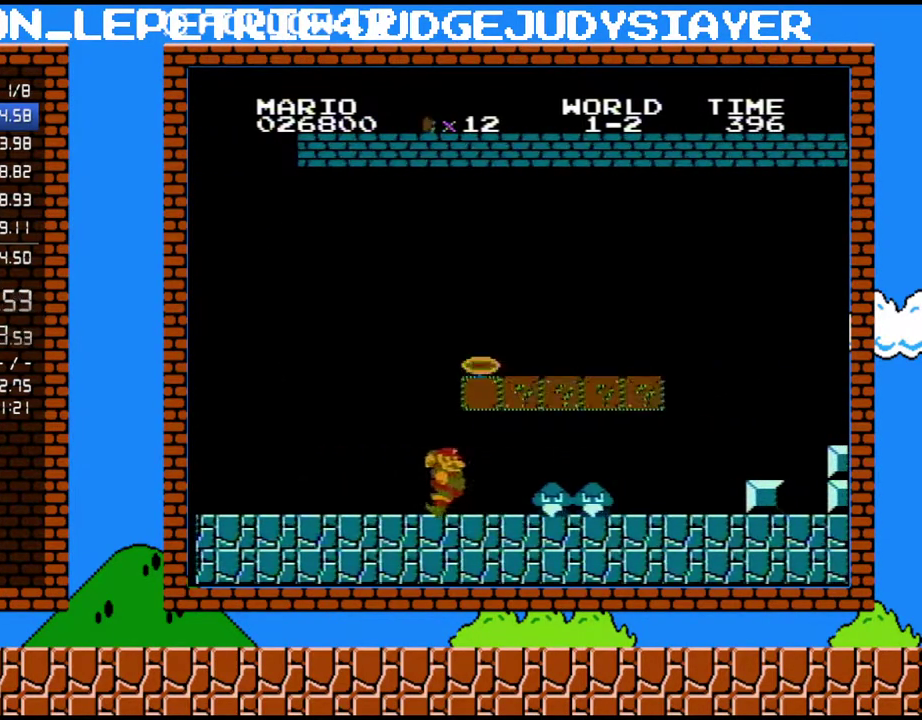
{"buttons": ["A", "B", "DPAD_RIGHT"], "events": [[133, "DPAD_LEFT", "up"], [167, "DPAD_RIGHT", "down"], [267, "A", "down"]]}
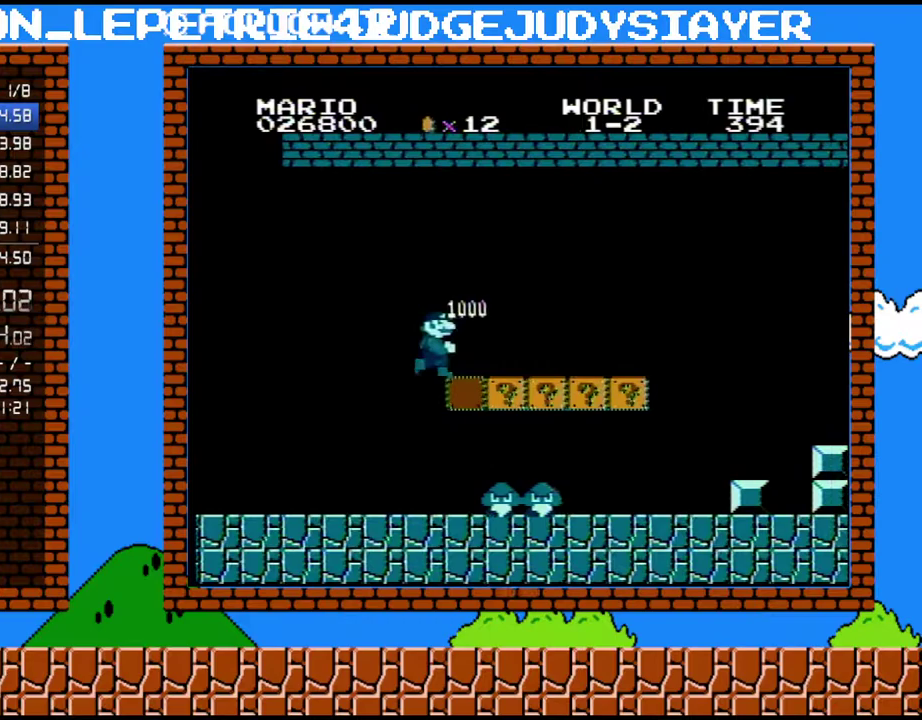
{"buttons": ["B", "DPAD_RIGHT"], "events": [[383, "A", "up"]]}
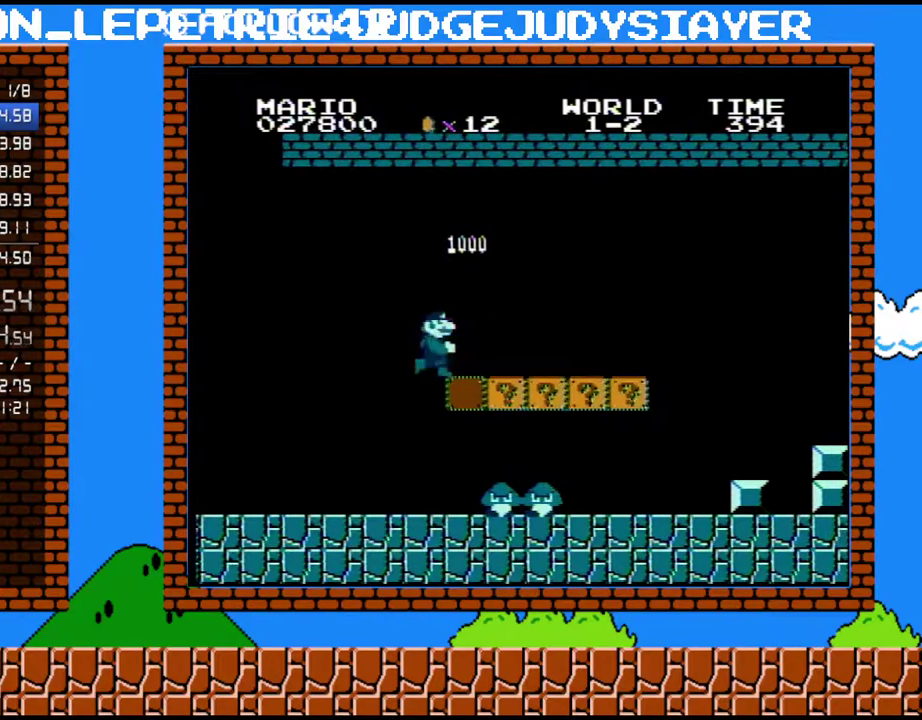
{"buttons": ["B", "DPAD_RIGHT"], "events": []}
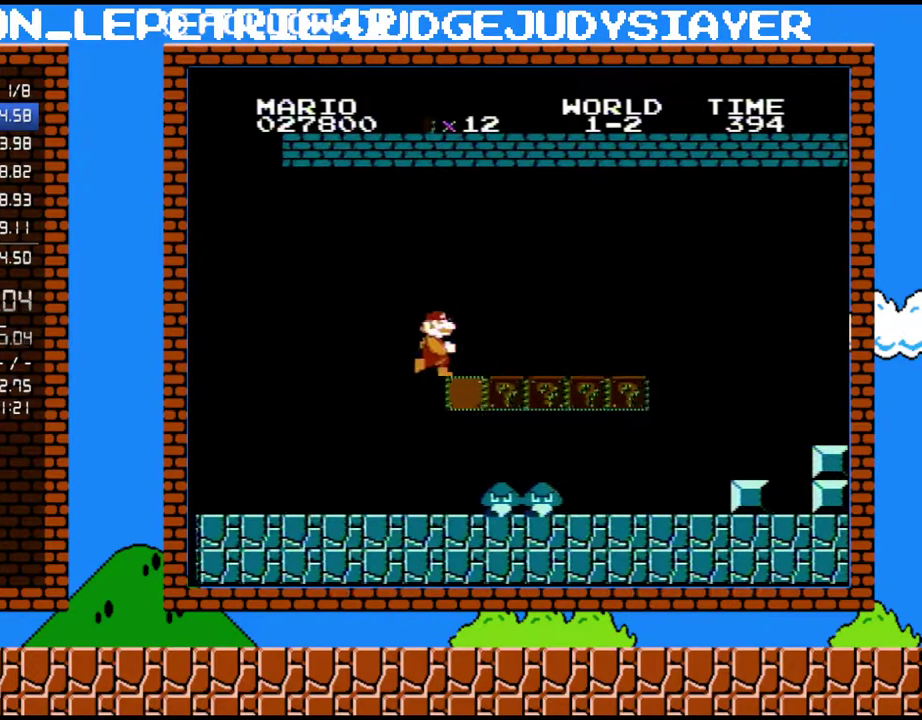
{"buttons": ["B", "DPAD_RIGHT"], "events": []}
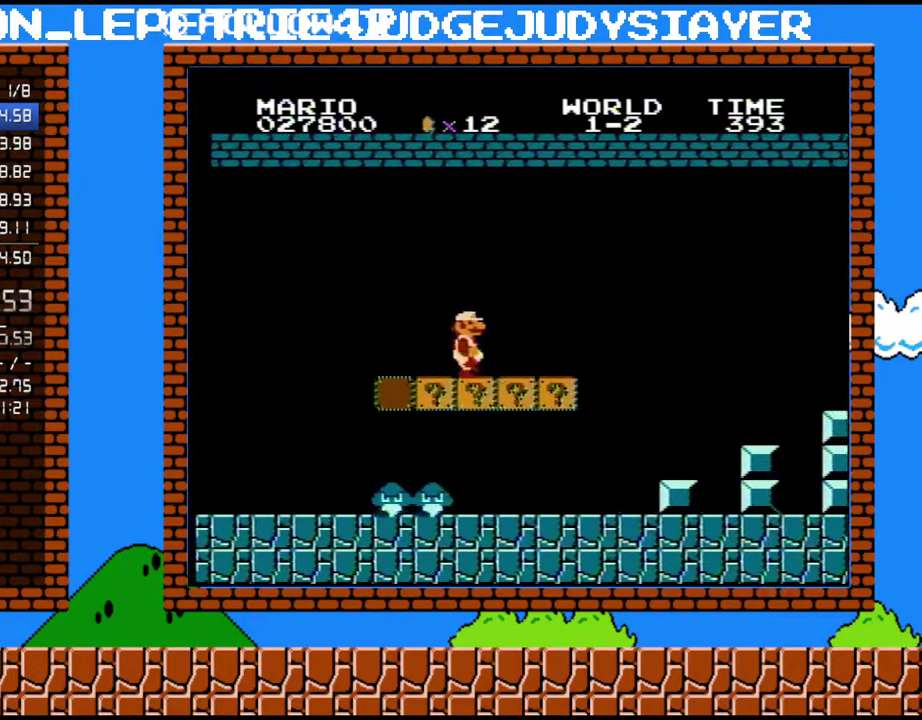
{"buttons": ["A", "B", "DPAD_RIGHT"], "events": [[483, "A", "down"]]}
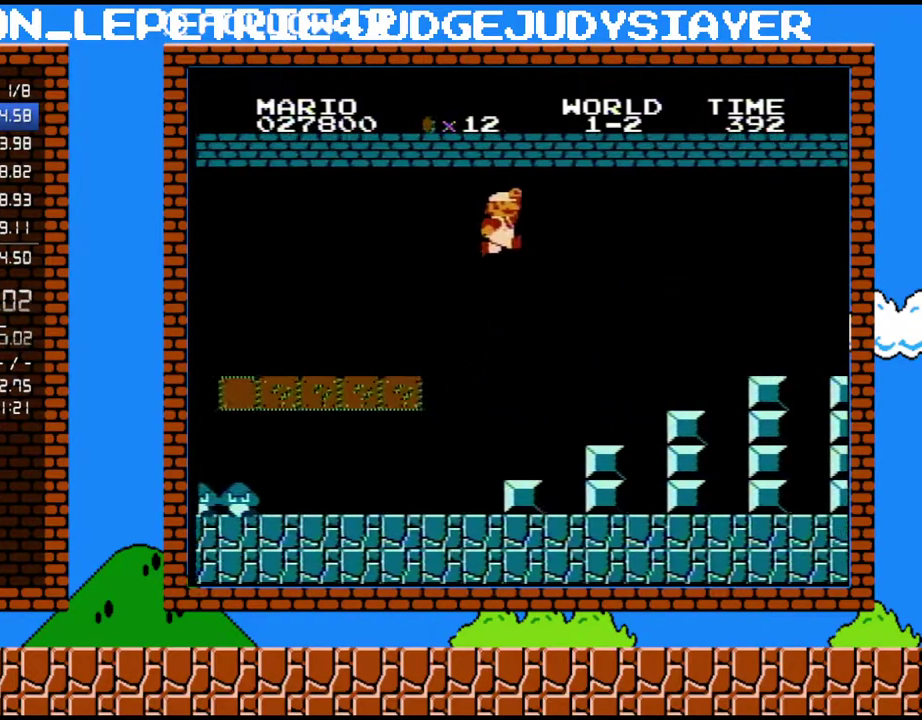
{"buttons": ["B", "DPAD_RIGHT"], "events": [[483, "A", "up"]]}
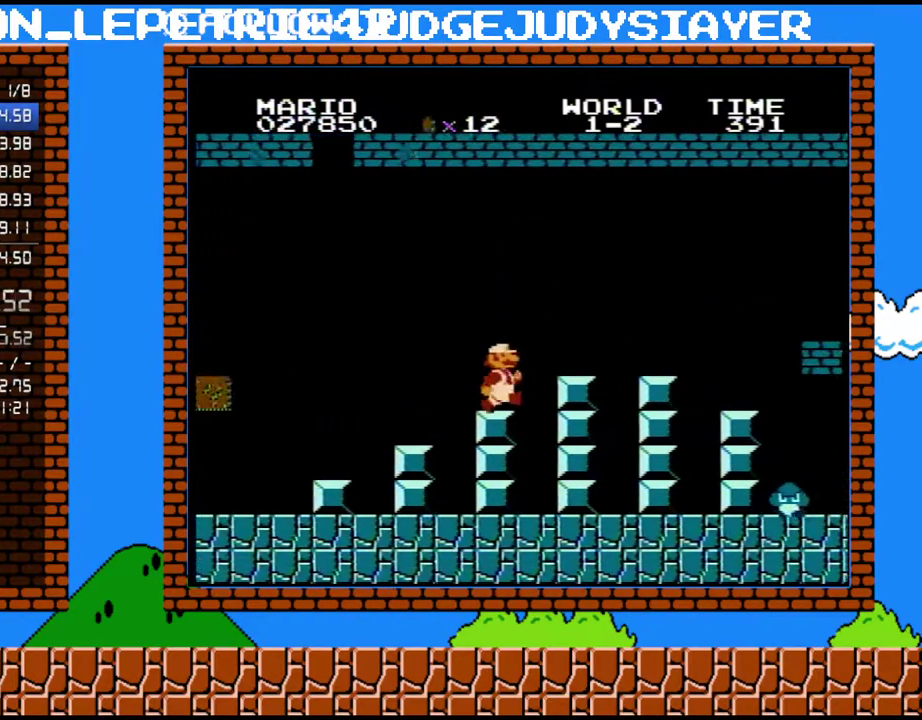
{"buttons": ["A", "B", "DPAD_RIGHT"], "events": [[300, "A", "down"]]}
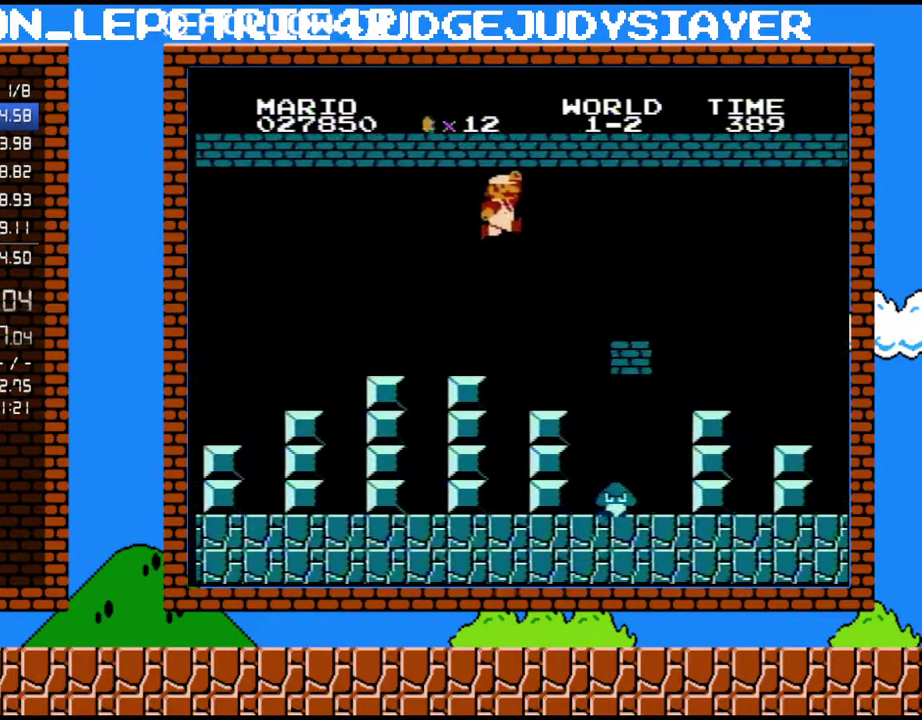
{"buttons": ["B", "DPAD_RIGHT"], "events": [[283, "A", "up"], [317, "B", "up"], [483, "B", "down"]]}
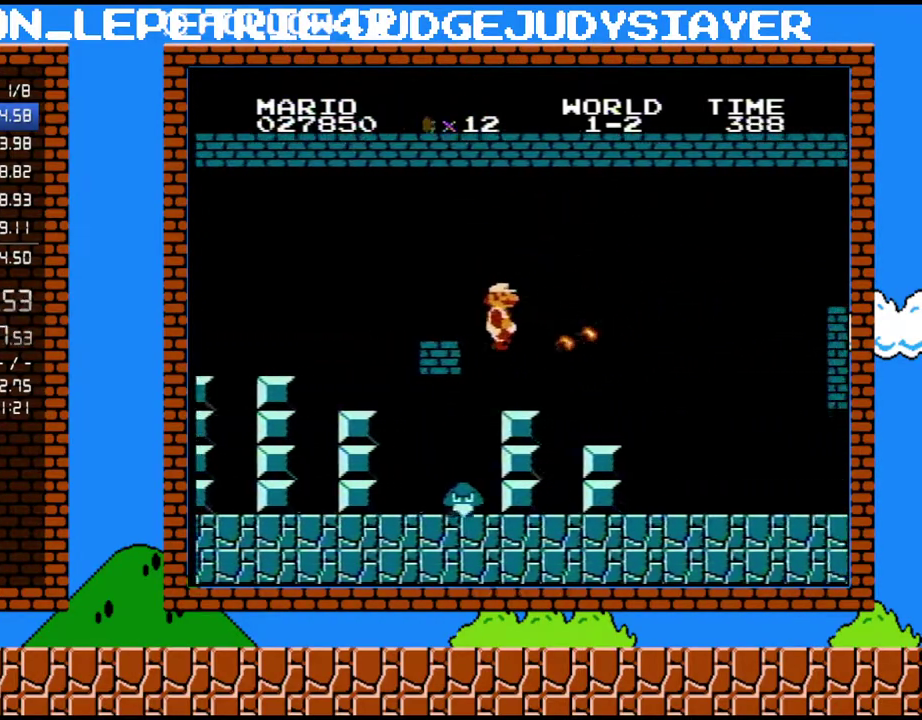
{"buttons": ["B", "DPAD_RIGHT"], "events": []}
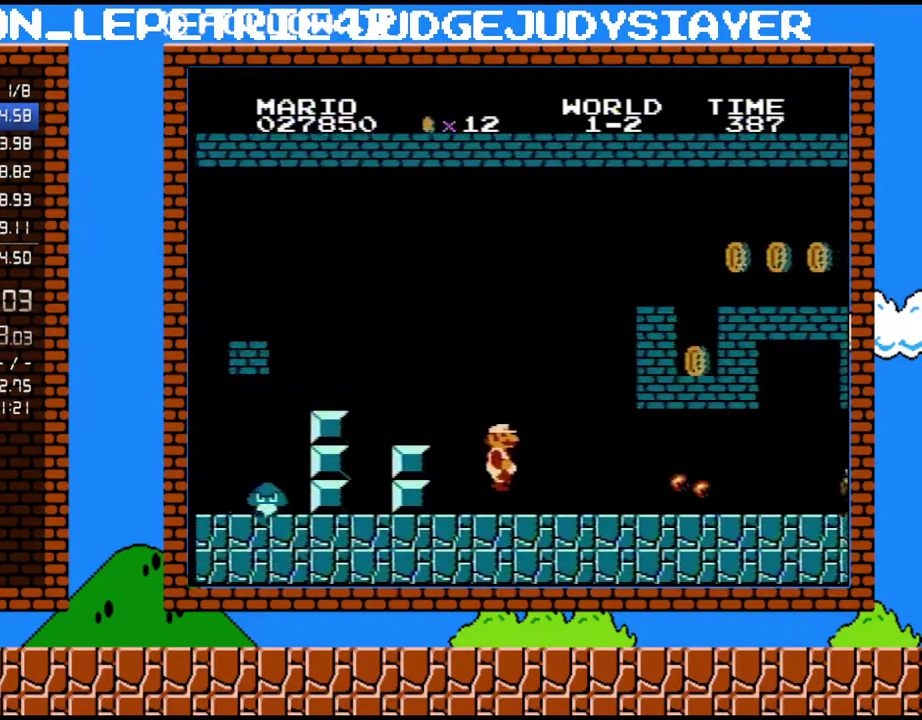
{"buttons": ["B", "DPAD_RIGHT"], "events": []}
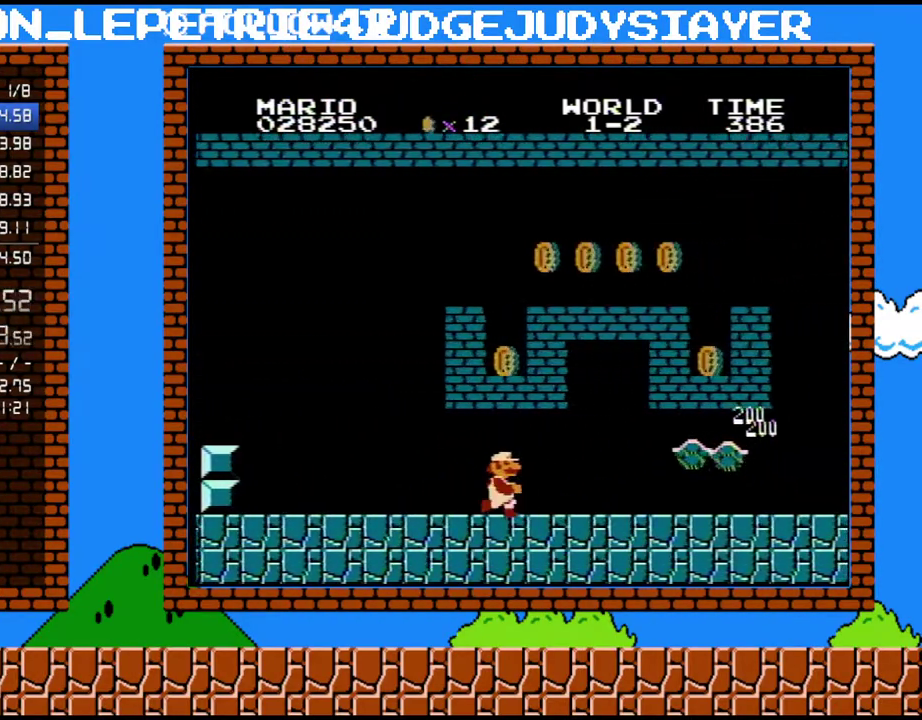
{"buttons": ["B", "DPAD_RIGHT"], "events": [[200, "B", "up"], [267, "B", "down"]]}
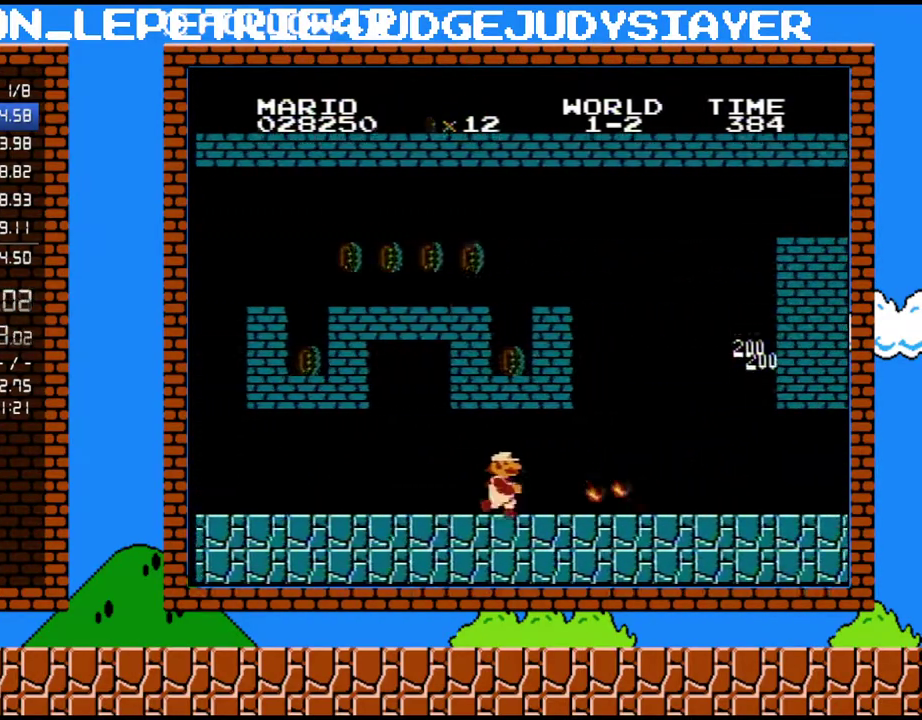
{"buttons": ["B", "DPAD_RIGHT"], "events": []}
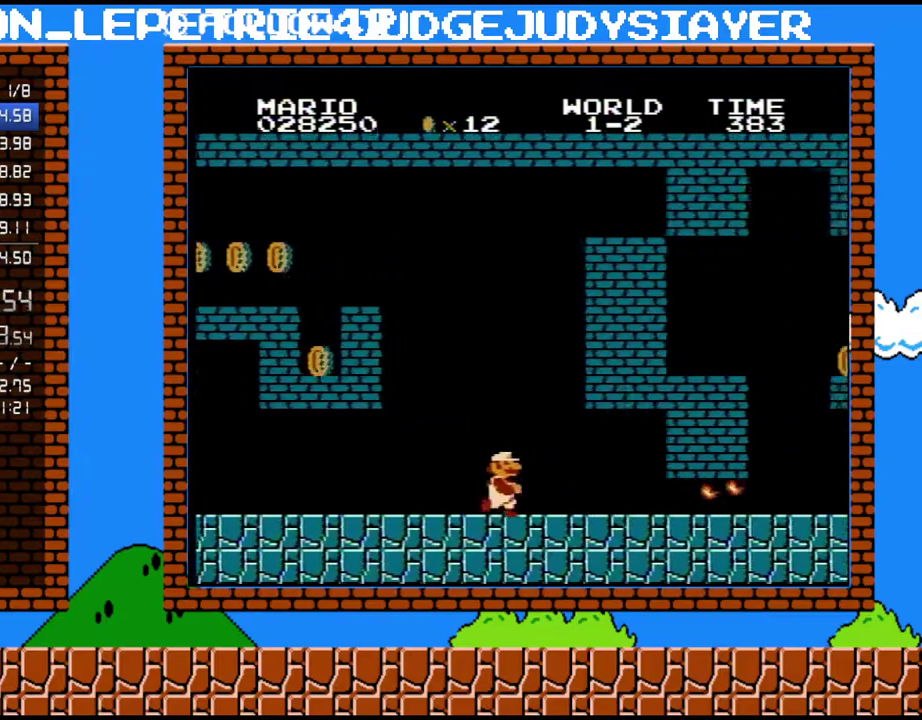
{"buttons": ["B", "DPAD_RIGHT"], "events": []}
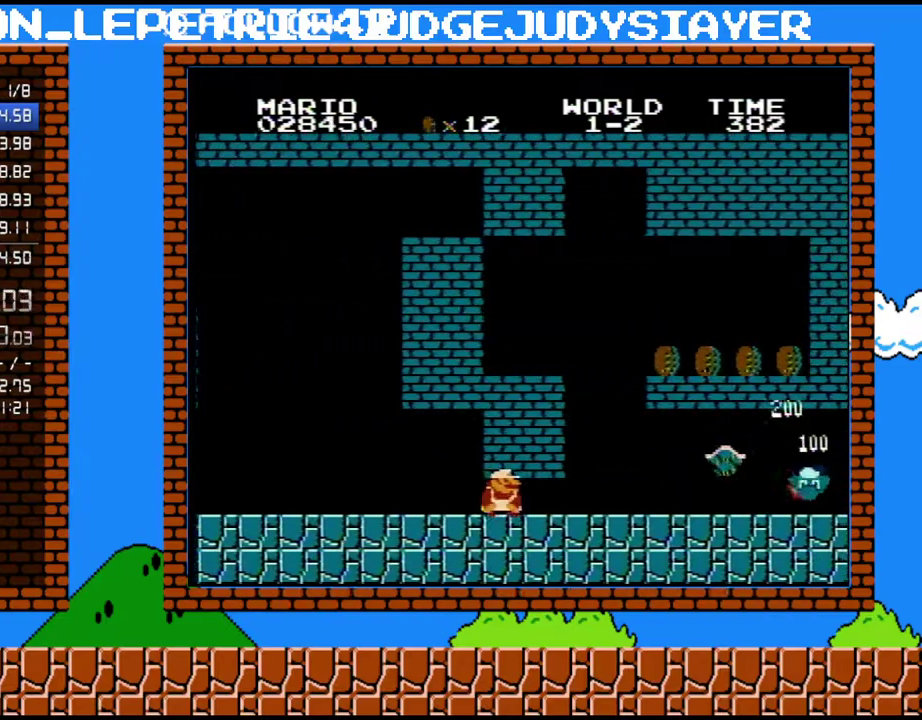
{"buttons": ["B", "DPAD_RIGHT"], "events": [[67, "DPAD_DOWN", "down"], [67, "DPAD_RIGHT", "up"], [317, "DPAD_RIGHT", "down"], [350, "DPAD_DOWN", "up"]]}
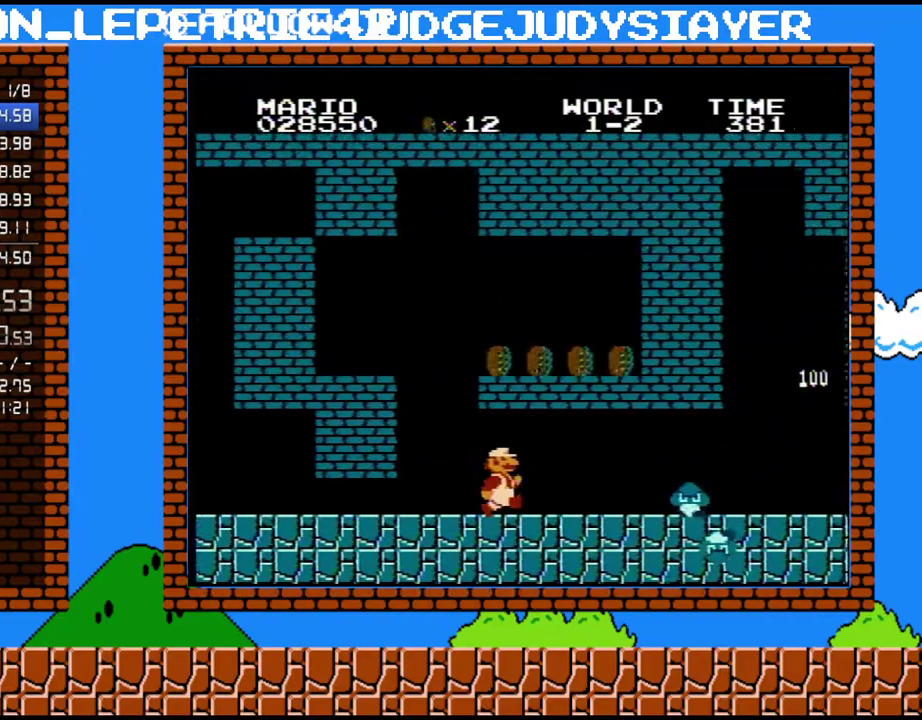
{"buttons": ["A", "B", "DPAD_DOWN"], "events": [[350, "DPAD_DOWN", "down"], [383, "A", "down"], [383, "DPAD_RIGHT", "up"]]}
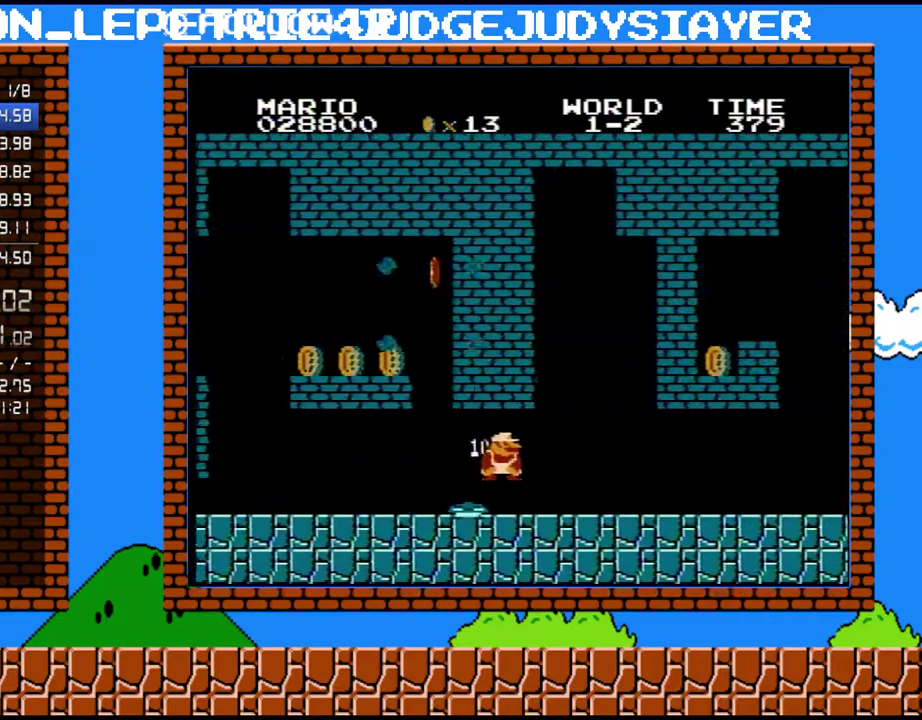
{"buttons": ["B", "DPAD_RIGHT"], "events": [[17, "A", "up"], [17, "DPAD_DOWN", "up"], [17, "DPAD_RIGHT", "down"], [417, "DPAD_UP", "down"], [483, "DPAD_UP", "up"]]}
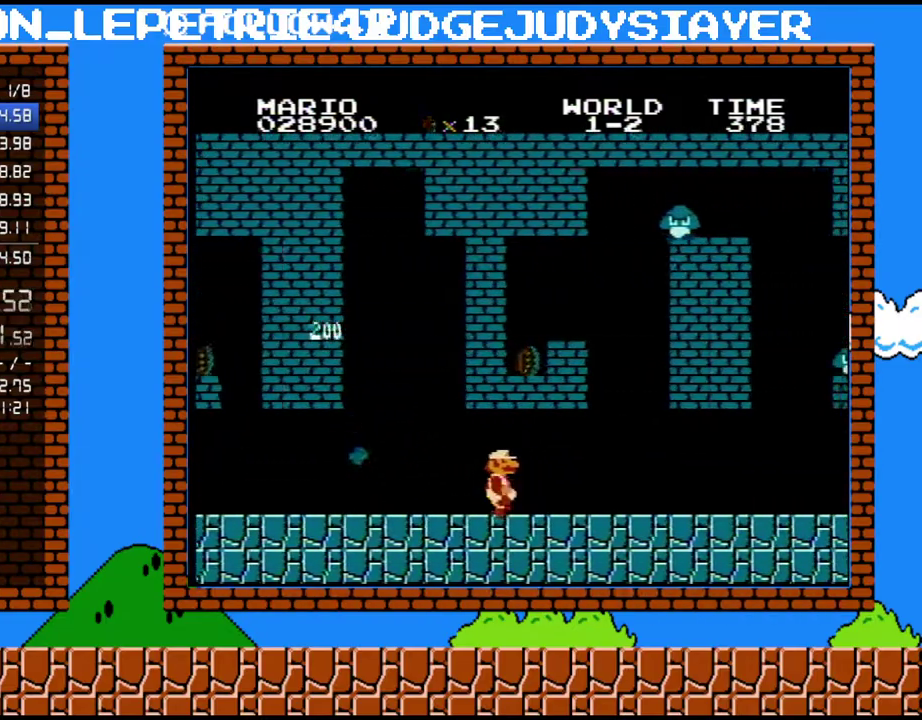
{"buttons": ["B", "DPAD_RIGHT"], "events": []}
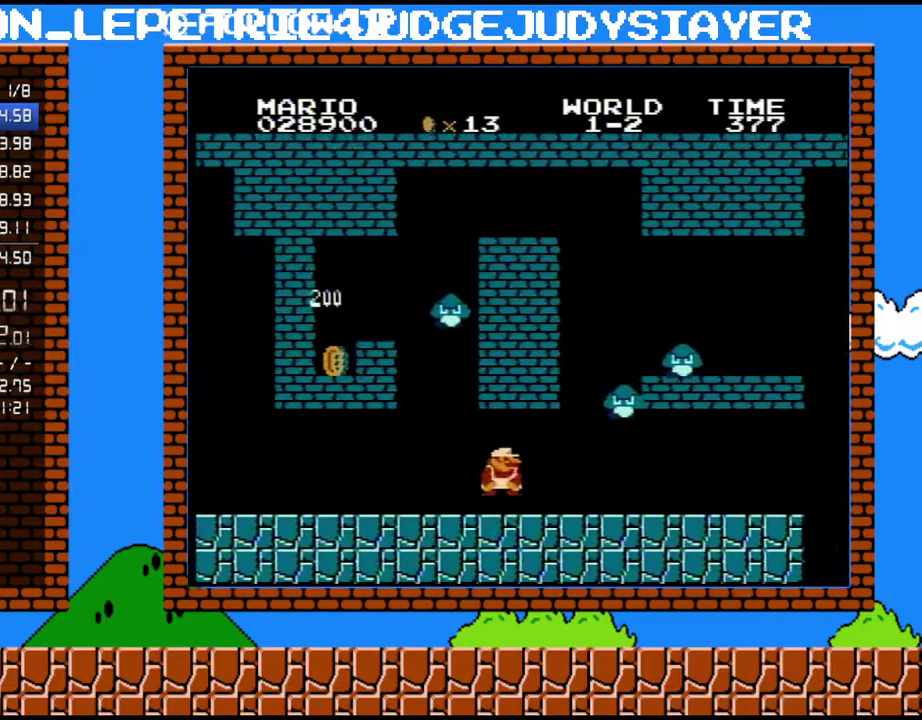
{"buttons": ["B", "DPAD_RIGHT"], "events": [[167, "DPAD_DOWN", "down"], [233, "A", "down"], [233, "DPAD_RIGHT", "up"], [317, "A", "up"], [350, "DPAD_DOWN", "up"], [350, "DPAD_RIGHT", "down"]]}
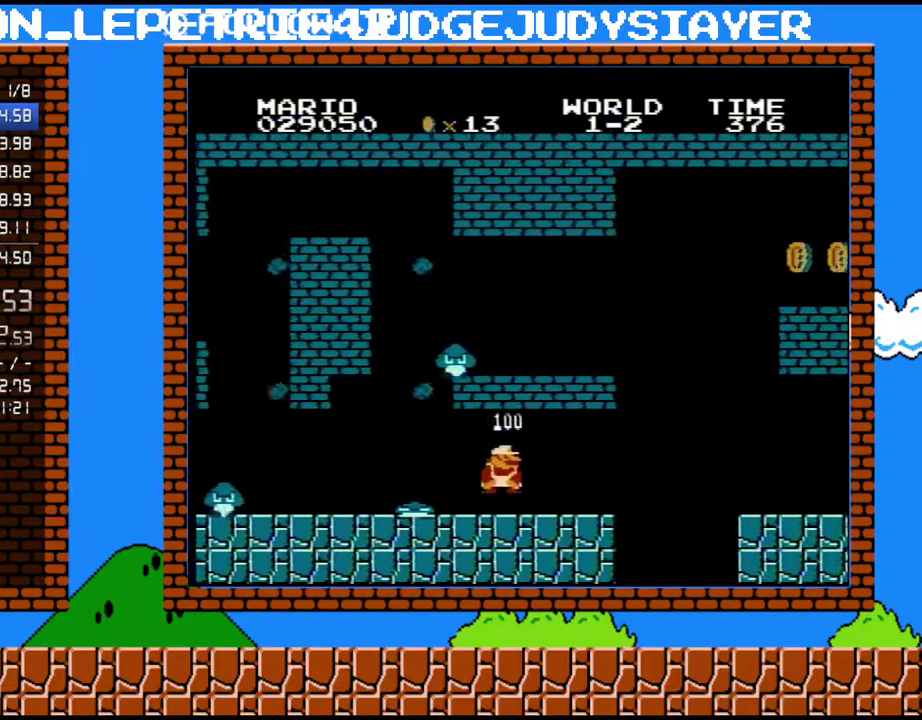
{"buttons": ["A", "B", "DPAD_RIGHT"], "events": [[483, "A", "down"]]}
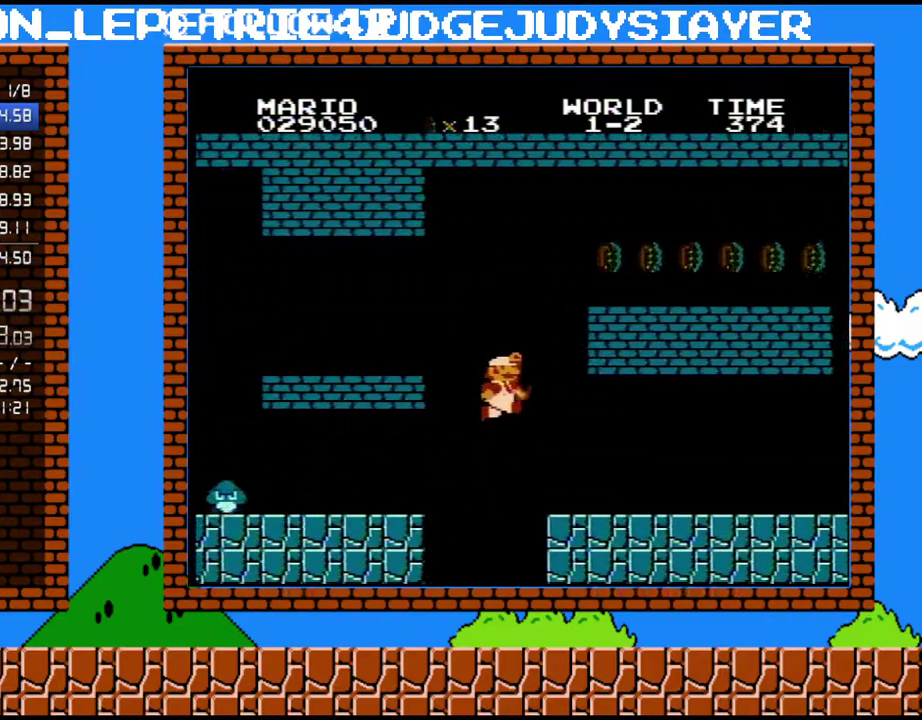
{"buttons": ["B", "DPAD_RIGHT"], "events": [[67, "A", "up"], [100, "B", "up"], [167, "B", "down"]]}
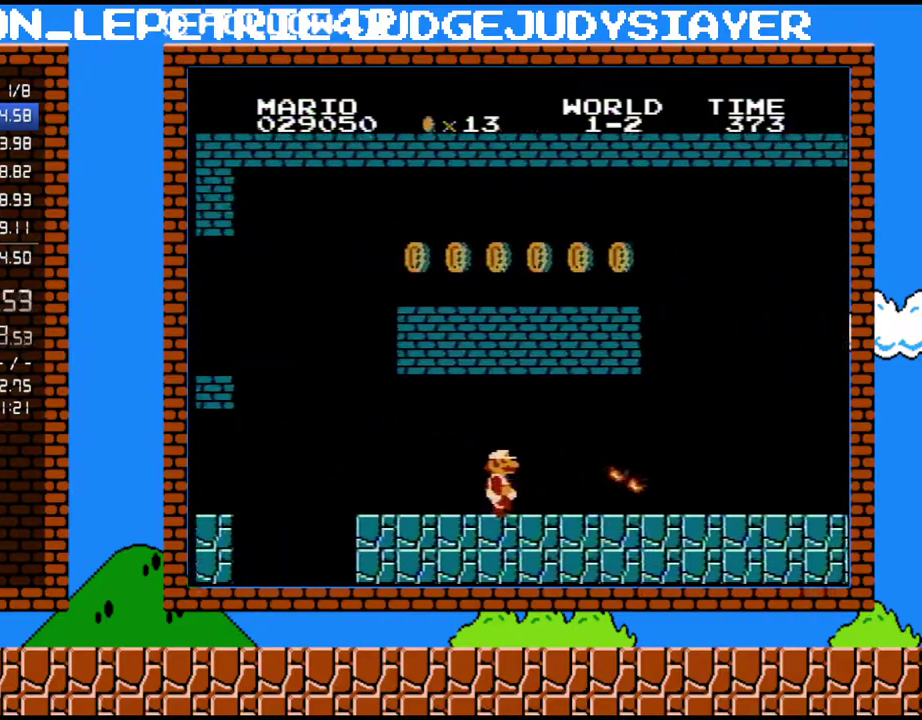
{"buttons": ["B", "DPAD_RIGHT"], "events": []}